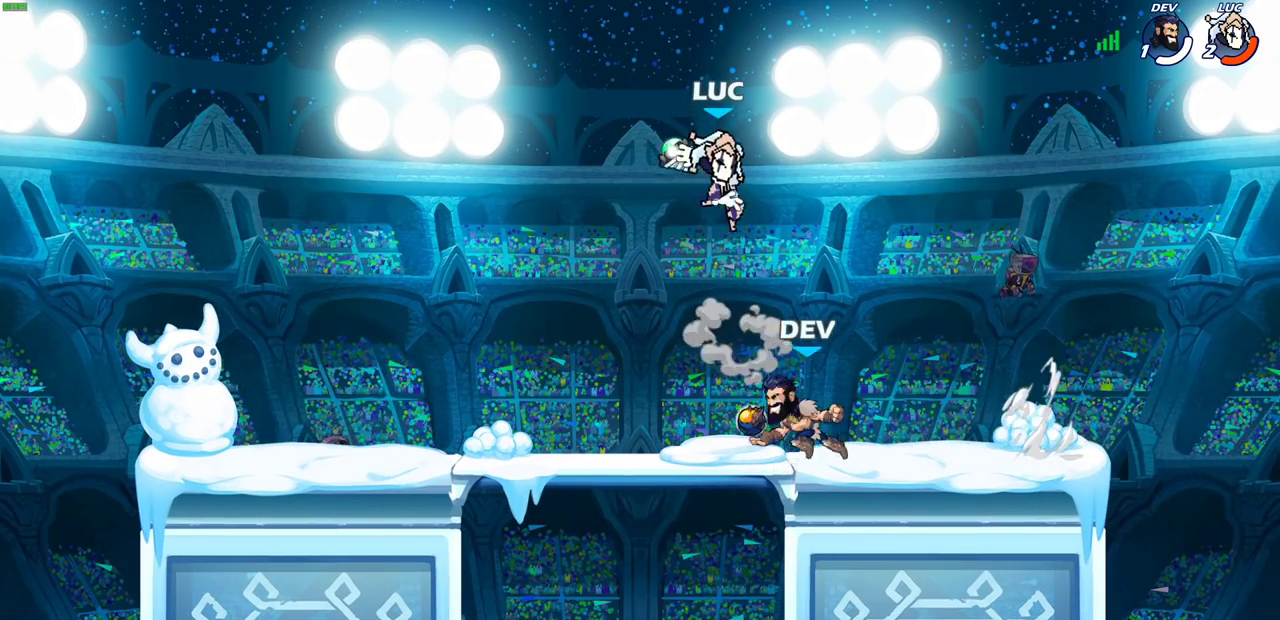
Gameplay with a controller (PlayStation layout); each line is a JSON object with the inputs held at the frame after it (dt_ms = milliseconds from this image to that frame). "events" lists button and stick changes between this image and that frame as [ms after this image, input, new state], when the widget could be followed in between. This document gives stick clicks only as held states, not as events.
{"dt_ms": 500, "buttons": [], "left_stick": "down-left", "right_stick": "center", "events": [[33, "CIRCLE", "up"], [67, "left_stick", "center"], [350, "left_stick", "left"], [417, "left_stick", "down-left"]]}
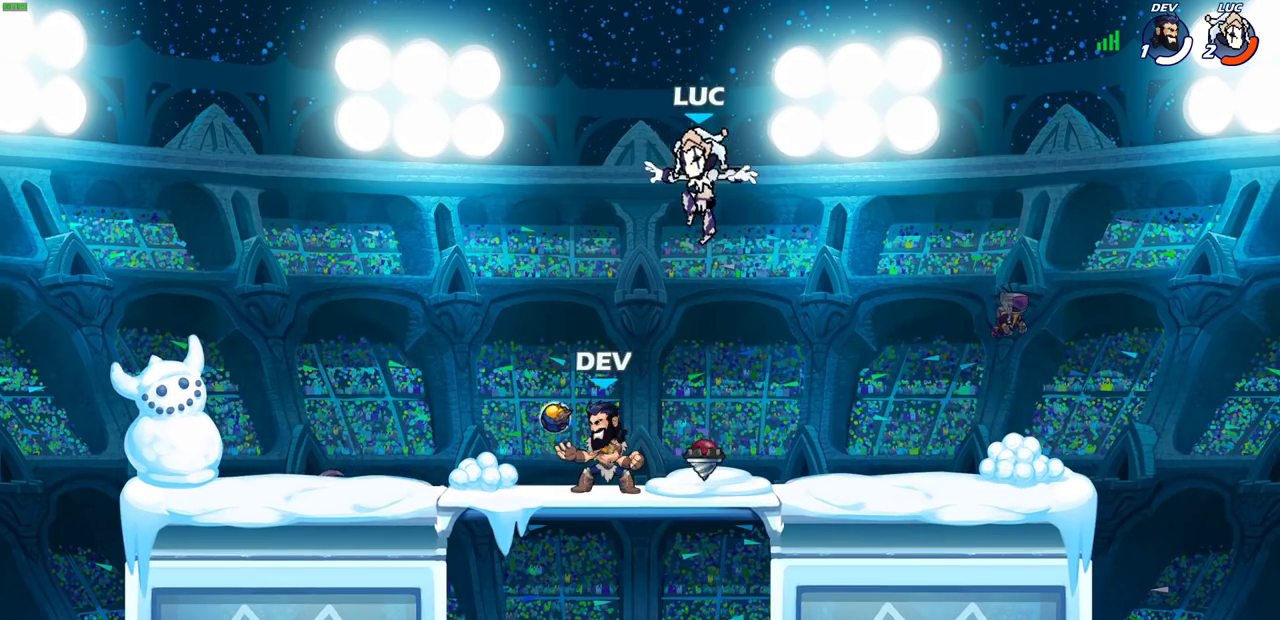
{"dt_ms": 300, "buttons": [], "left_stick": "up-left", "right_stick": "center", "events": [[200, "left_stick", "up-left"], [217, "CIRCLE", "down"], [250, "left_stick", "up"], [300, "CIRCLE", "up"], [300, "left_stick", "up-left"]]}
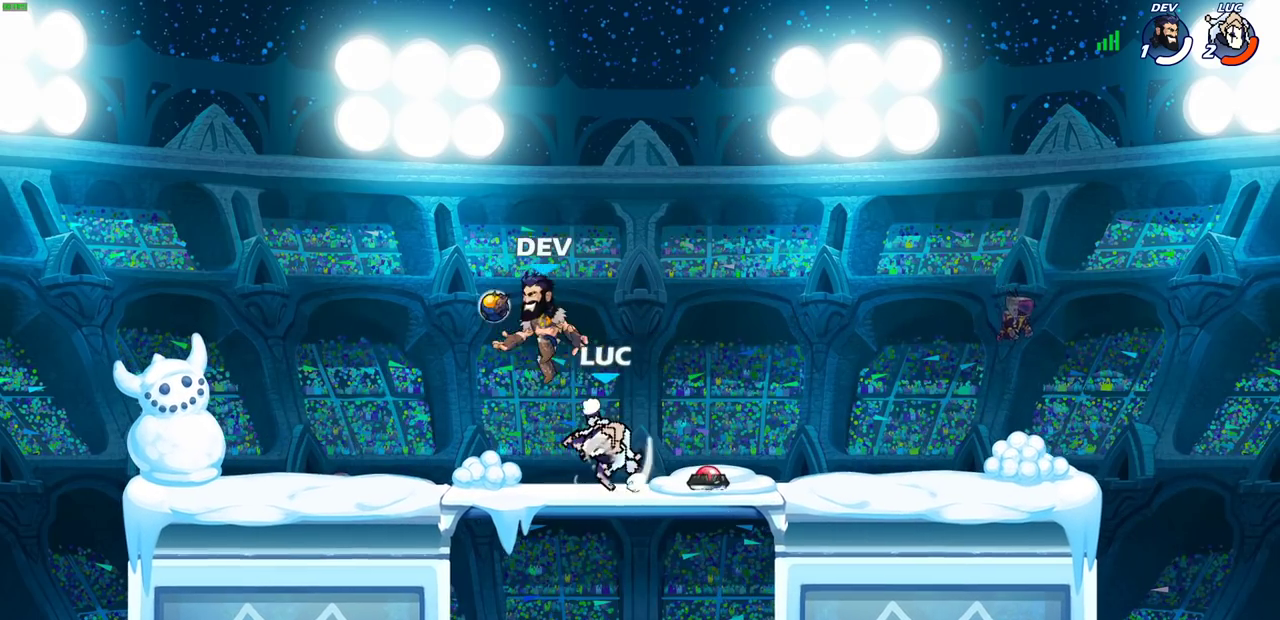
{"dt_ms": 700, "buttons": [], "left_stick": "down-left", "right_stick": "center", "events": [[50, "left_stick", "left"], [400, "left_stick", "right"], [483, "left_stick", "down-right"], [533, "left_stick", "down"], [583, "left_stick", "down-left"]]}
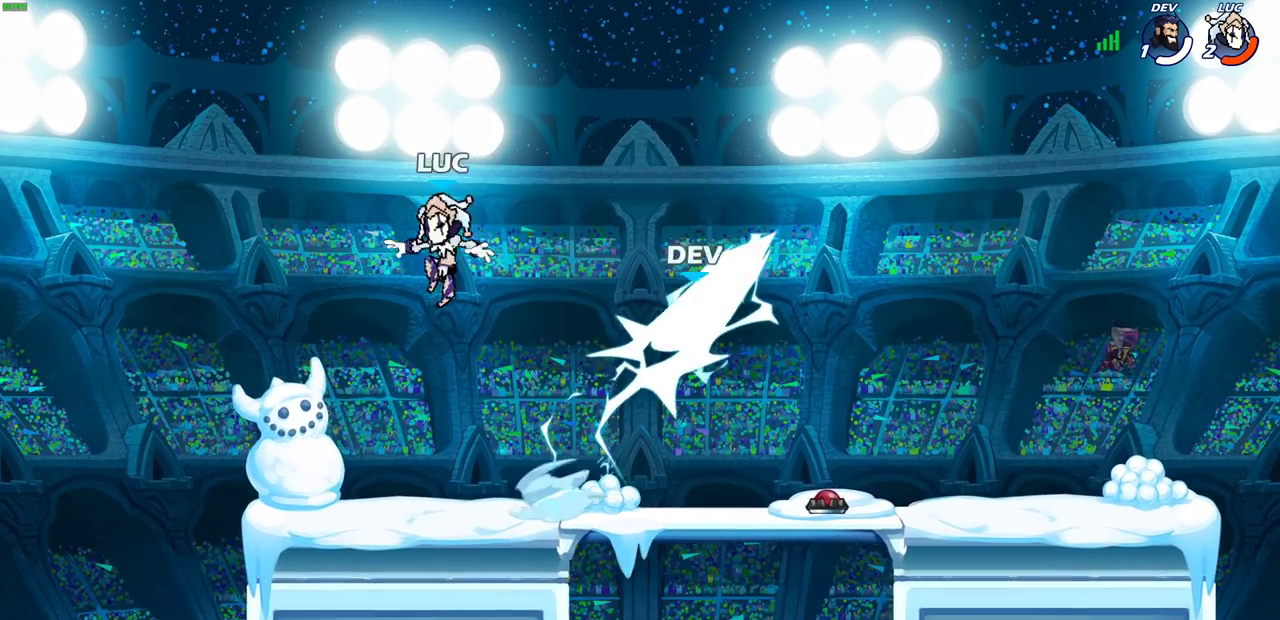
{"dt_ms": 300, "buttons": [], "left_stick": "right", "right_stick": "center", "events": [[33, "left_stick", "down"], [117, "left_stick", "right"]]}
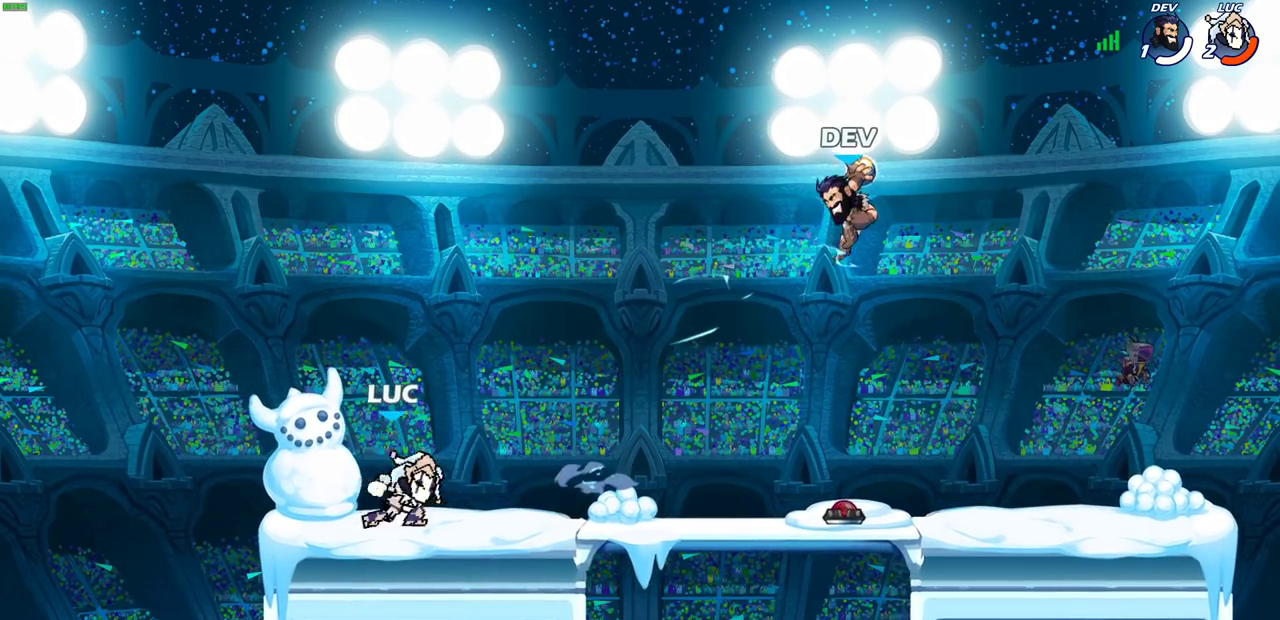
{"dt_ms": 900, "buttons": [], "left_stick": "down-left", "right_stick": "center", "events": [[17, "R2", "down"], [67, "CROSS", "down"], [117, "R2", "up"], [133, "left_stick", "up-right"], [183, "CIRCLE", "down"], [183, "CROSS", "up"], [183, "left_stick", "up"], [267, "left_stick", "up-right"], [317, "CIRCLE", "up"], [417, "left_stick", "up"], [467, "left_stick", "up-left"], [533, "left_stick", "left"], [800, "left_stick", "down-left"]]}
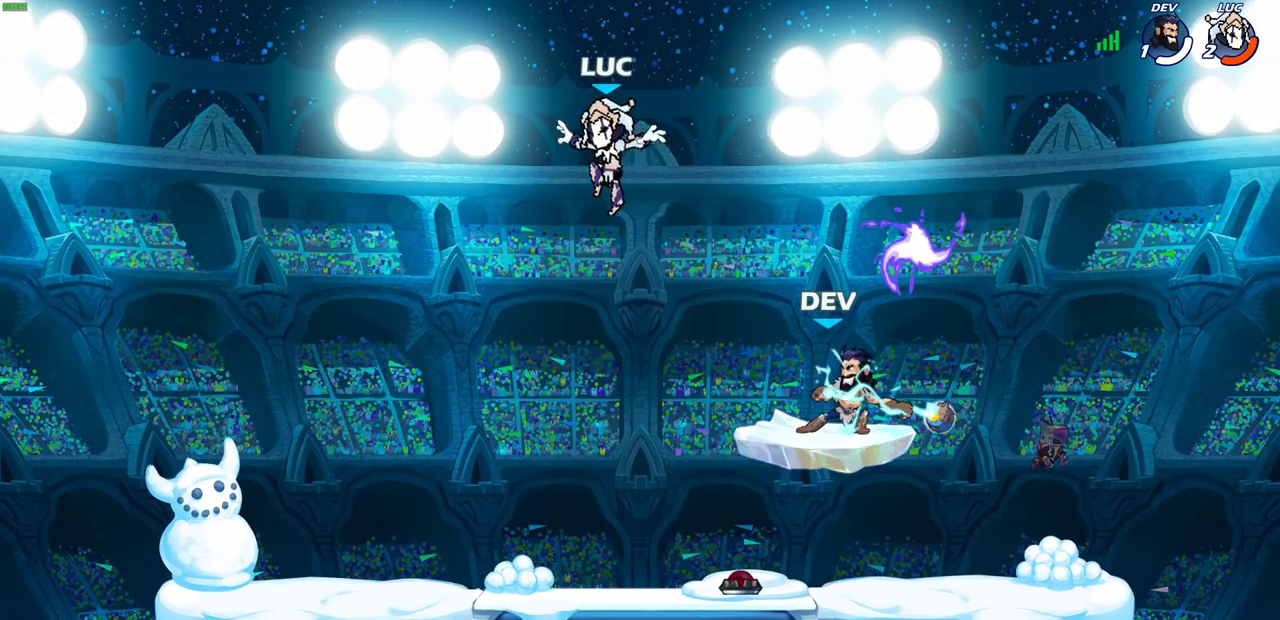
{"dt_ms": 300, "buttons": [], "left_stick": "down-left", "right_stick": "center", "events": []}
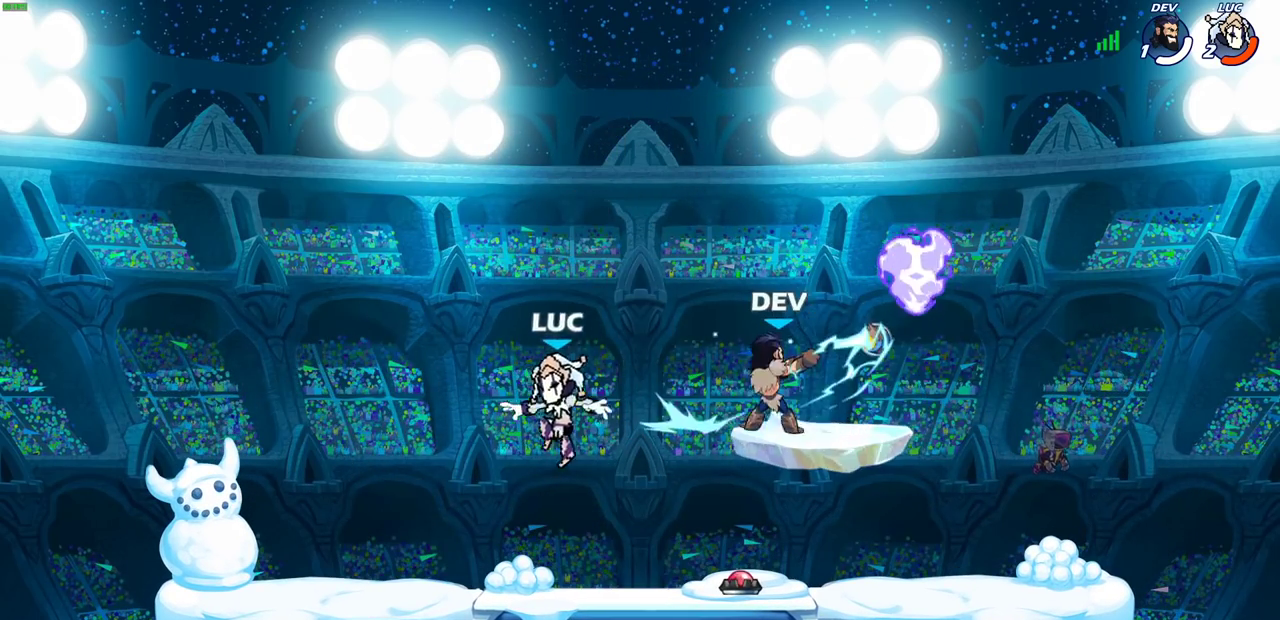
{"dt_ms": 700, "buttons": [], "left_stick": "up-left", "right_stick": "center", "events": [[17, "left_stick", "left"], [117, "left_stick", "up-left"], [183, "left_stick", "up-right"], [233, "left_stick", "right"], [300, "R2", "down"], [350, "CROSS", "down"], [383, "left_stick", "up-right"], [467, "R2", "up"], [483, "CROSS", "up"], [483, "SQUARE", "down"], [483, "left_stick", "center"], [550, "SQUARE", "up"], [650, "left_stick", "up-left"]]}
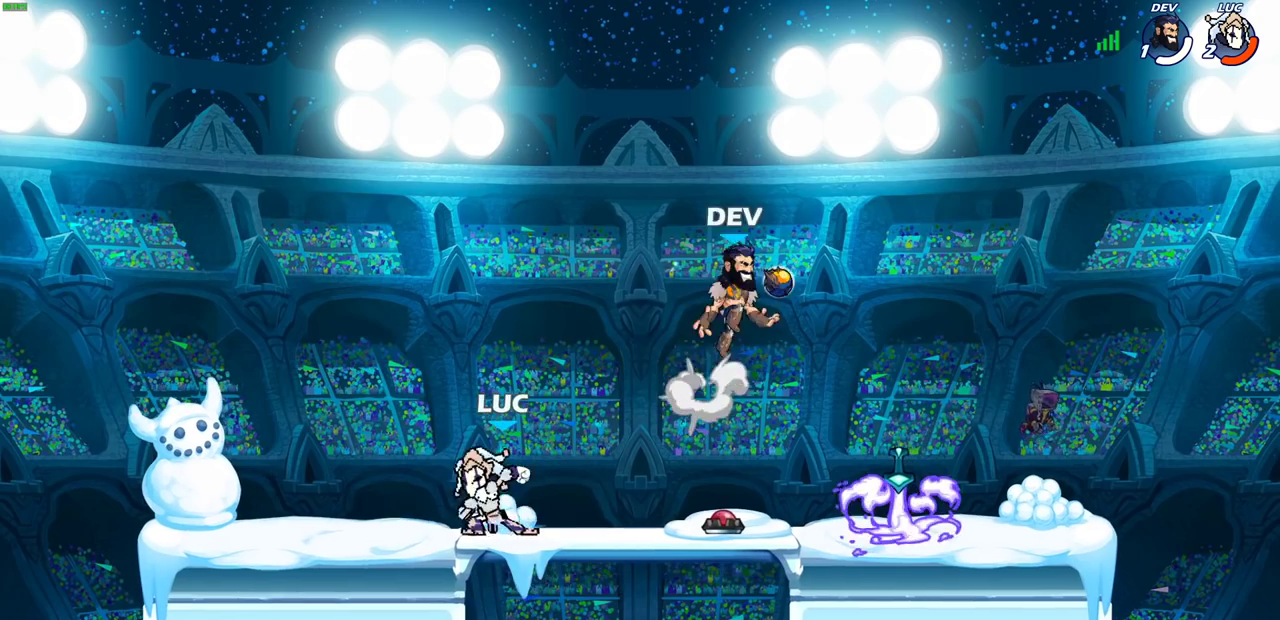
{"dt_ms": 300, "buttons": [], "left_stick": "center", "right_stick": "center", "events": [[133, "left_stick", "center"]]}
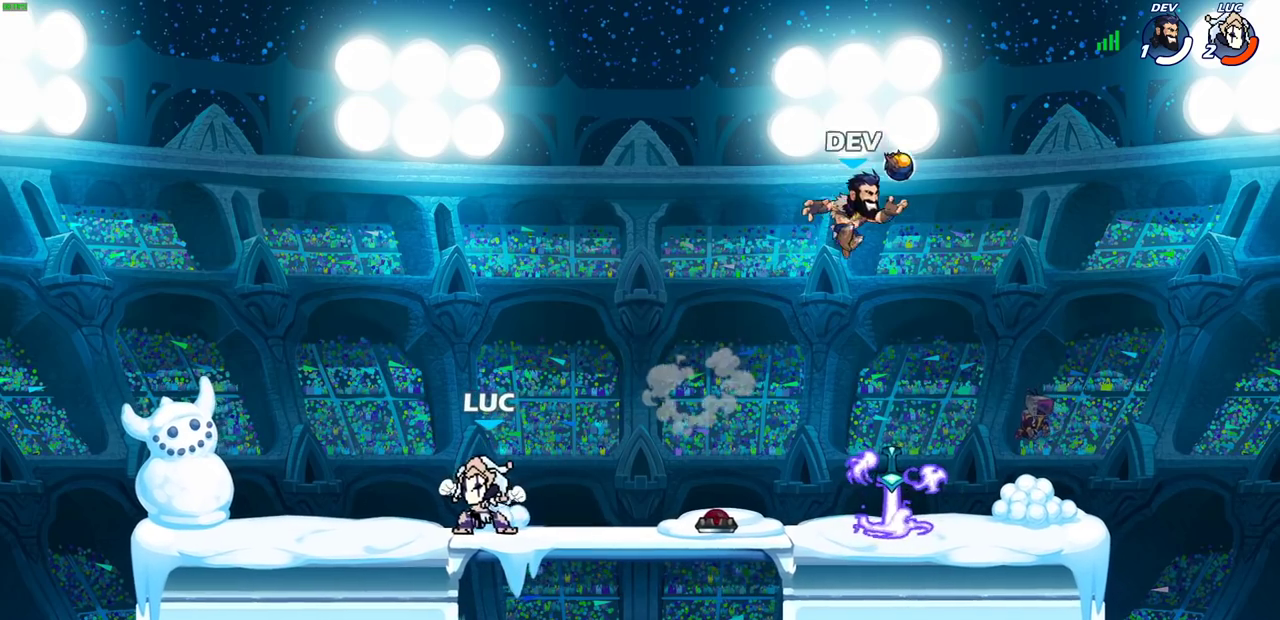
{"dt_ms": 500, "buttons": [], "left_stick": "right", "right_stick": "center", "events": [[33, "left_stick", "right"], [117, "left_stick", "down-right"], [183, "left_stick", "down"], [233, "left_stick", "down-right"], [283, "left_stick", "right"]]}
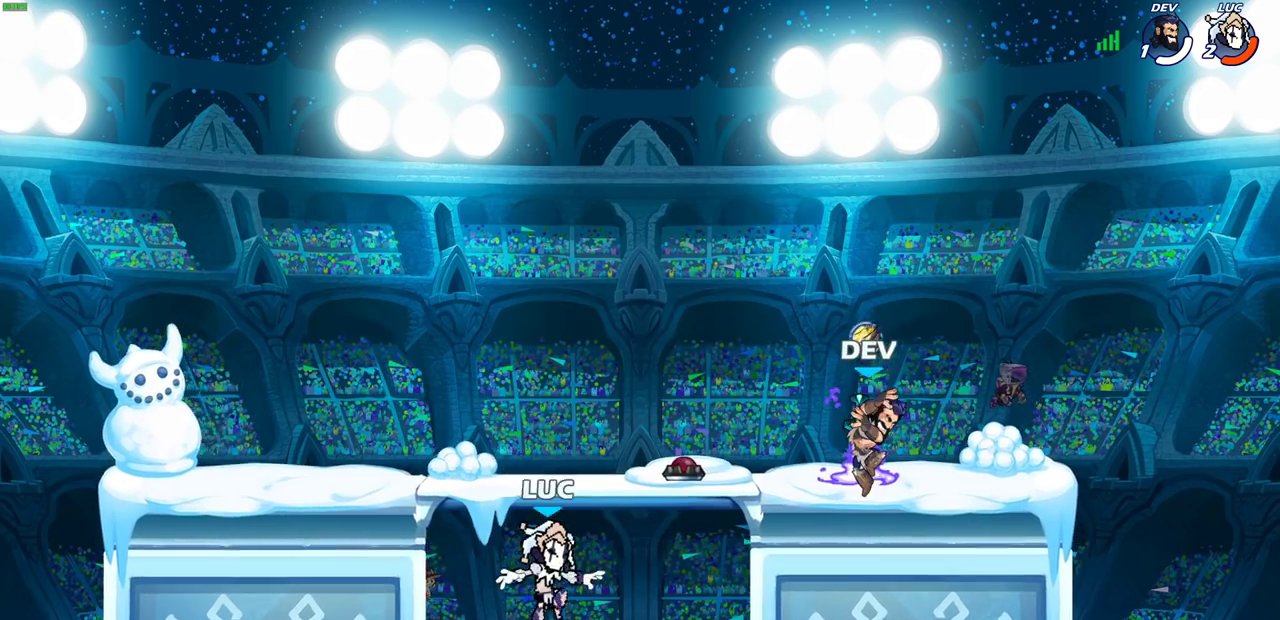
{"dt_ms": 300, "buttons": ["CROSS"], "left_stick": "right", "right_stick": "center", "events": [[233, "CROSS", "down"]]}
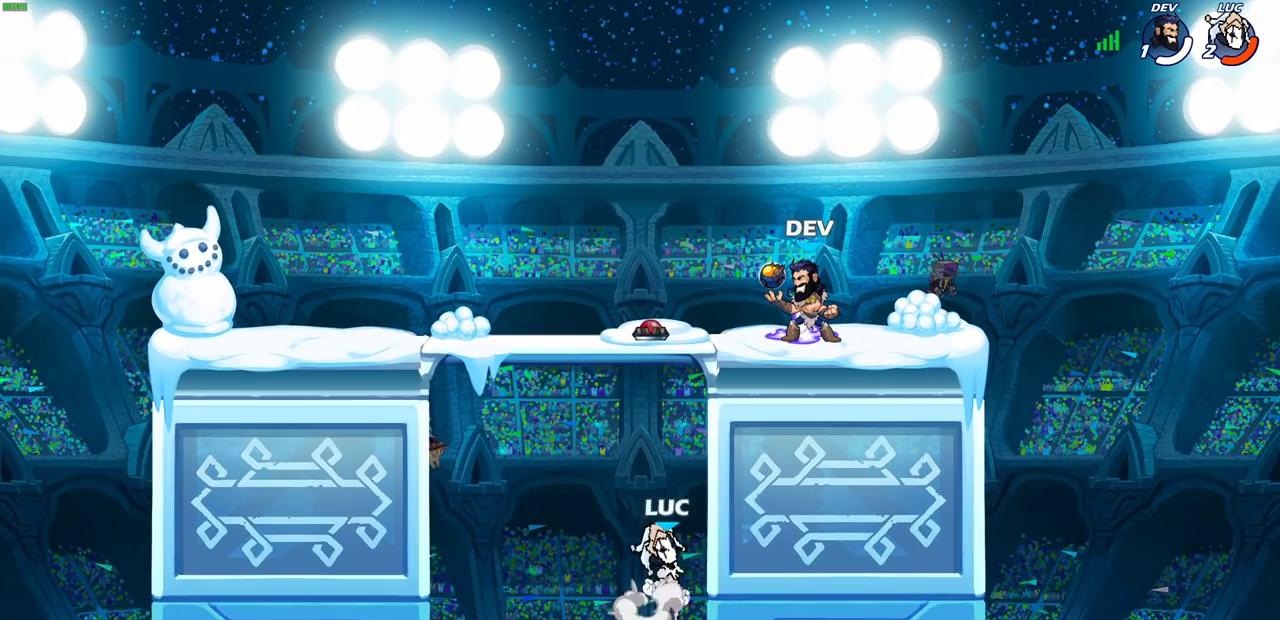
{"dt_ms": 800, "buttons": [], "left_stick": "down-left", "right_stick": "center", "events": [[33, "left_stick", "up-right"], [83, "CROSS", "up"], [100, "left_stick", "up"], [200, "left_stick", "left"], [250, "left_stick", "down-left"], [333, "CROSS", "down"], [367, "left_stick", "left"], [417, "left_stick", "up-left"], [483, "CROSS", "up"], [533, "CROSS", "down"], [733, "CROSS", "up"], [767, "left_stick", "down-left"]]}
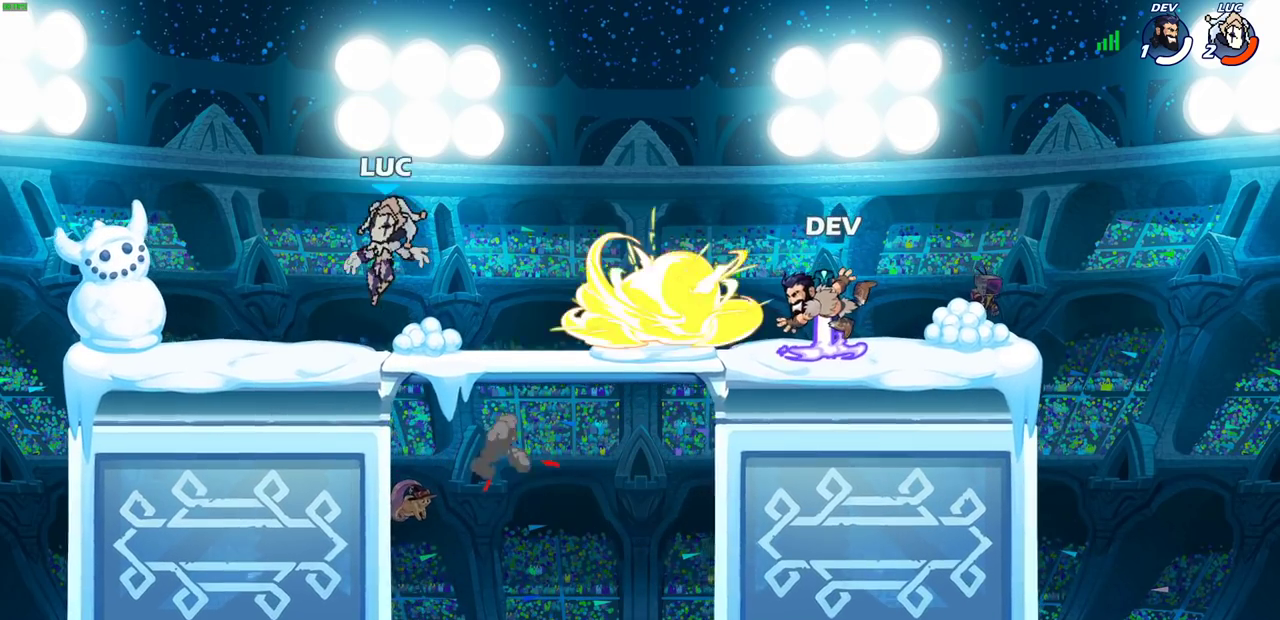
{"dt_ms": 400, "buttons": ["R2"], "left_stick": "up-right", "right_stick": "center", "events": [[233, "R2", "down"], [233, "left_stick", "up-left"], [333, "left_stick", "up"], [383, "left_stick", "up-right"]]}
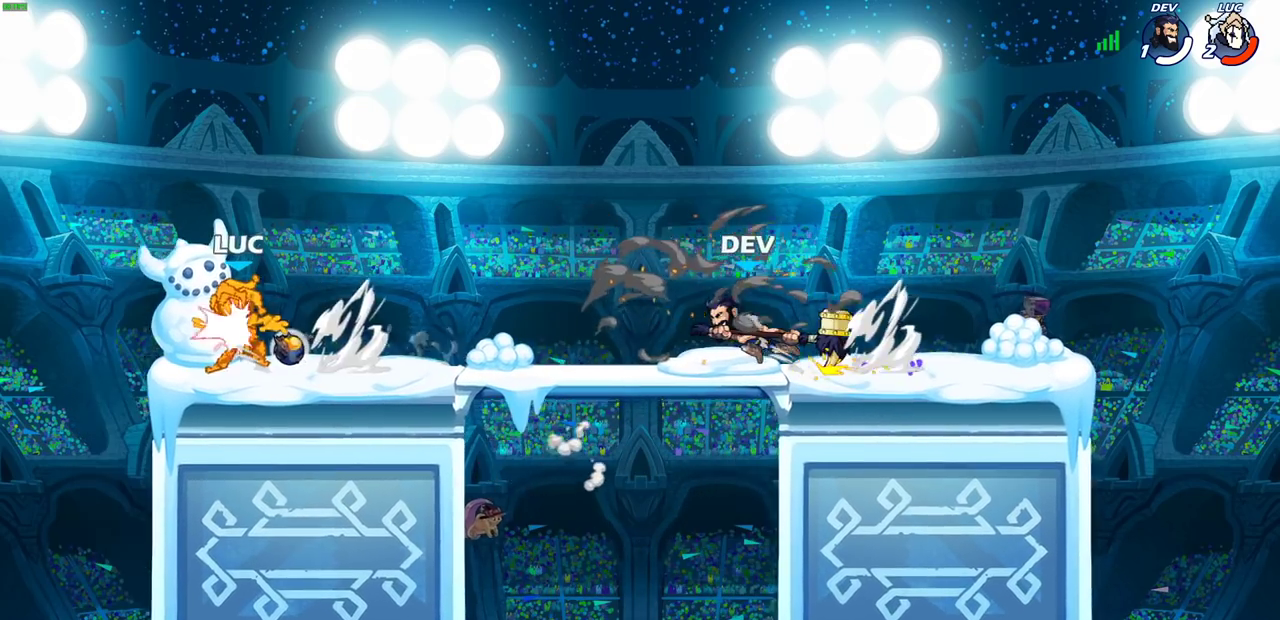
{"dt_ms": 300, "buttons": [], "left_stick": "up-right", "right_stick": "center", "events": [[100, "R2", "up"], [117, "CROSS", "down"], [300, "CROSS", "up"]]}
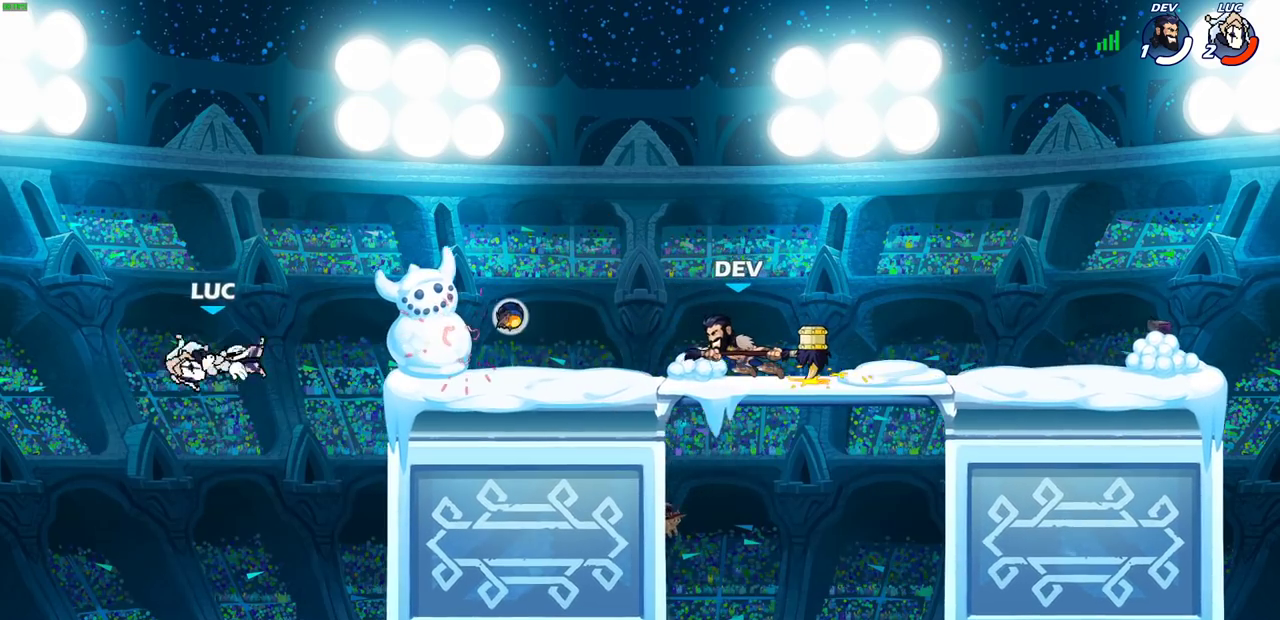
{"dt_ms": 700, "buttons": [], "left_stick": "down-right", "right_stick": "center", "events": [[33, "left_stick", "right"], [100, "CROSS", "down"], [233, "CROSS", "up"], [433, "CROSS", "down"], [617, "CROSS", "up"], [683, "left_stick", "down-right"]]}
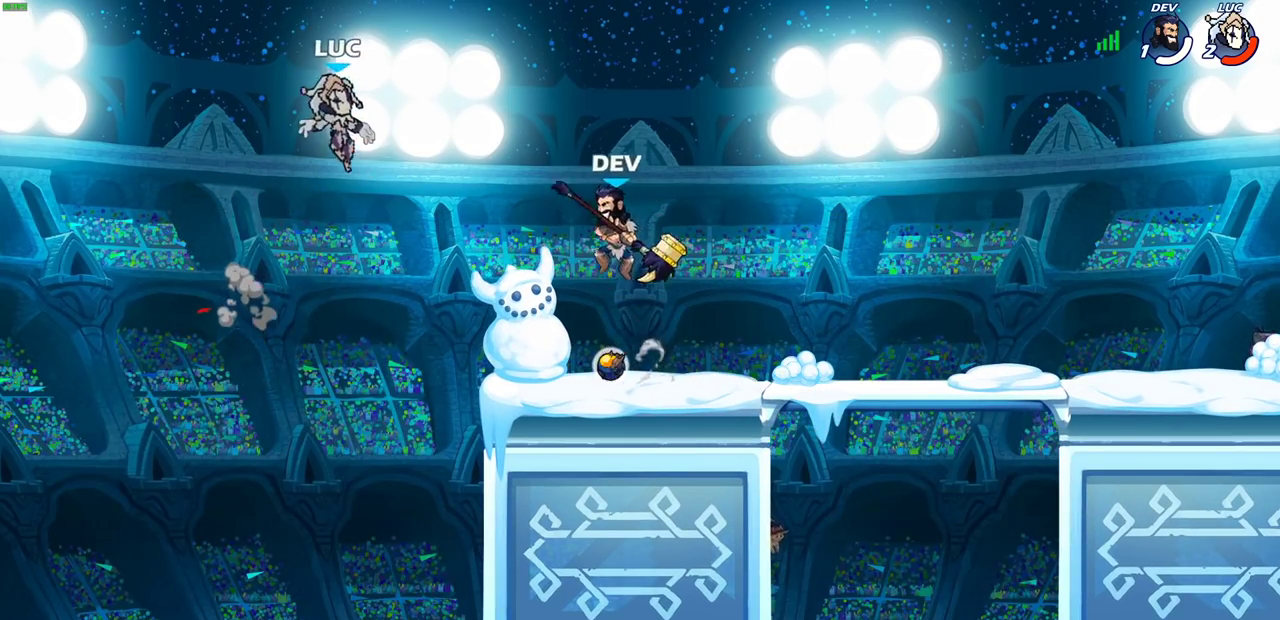
{"dt_ms": 300, "buttons": ["CIRCLE"], "left_stick": "right", "right_stick": "center", "events": [[250, "left_stick", "right"], [300, "CIRCLE", "down"]]}
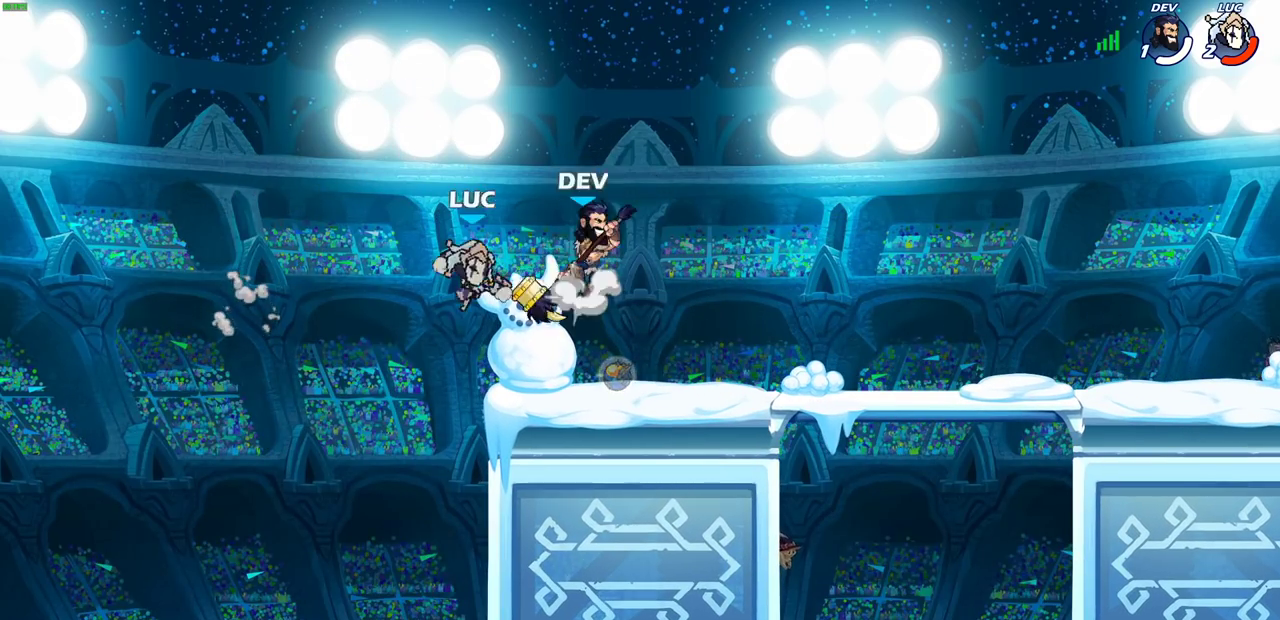
{"dt_ms": 700, "buttons": [], "left_stick": "right", "right_stick": "center", "events": [[33, "left_stick", "up-right"], [100, "CIRCLE", "up"], [650, "left_stick", "right"]]}
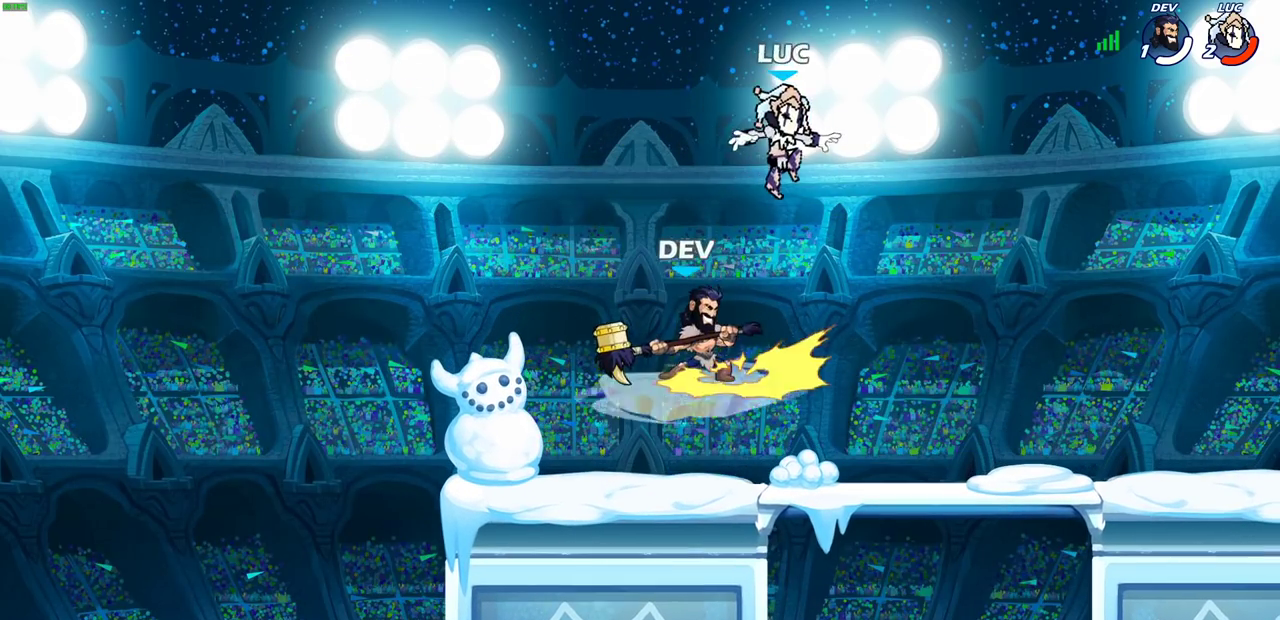
{"dt_ms": 300, "buttons": [], "left_stick": "right", "right_stick": "center", "events": [[33, "left_stick", "down-right"], [117, "left_stick", "down"], [233, "left_stick", "down-right"], [300, "left_stick", "right"]]}
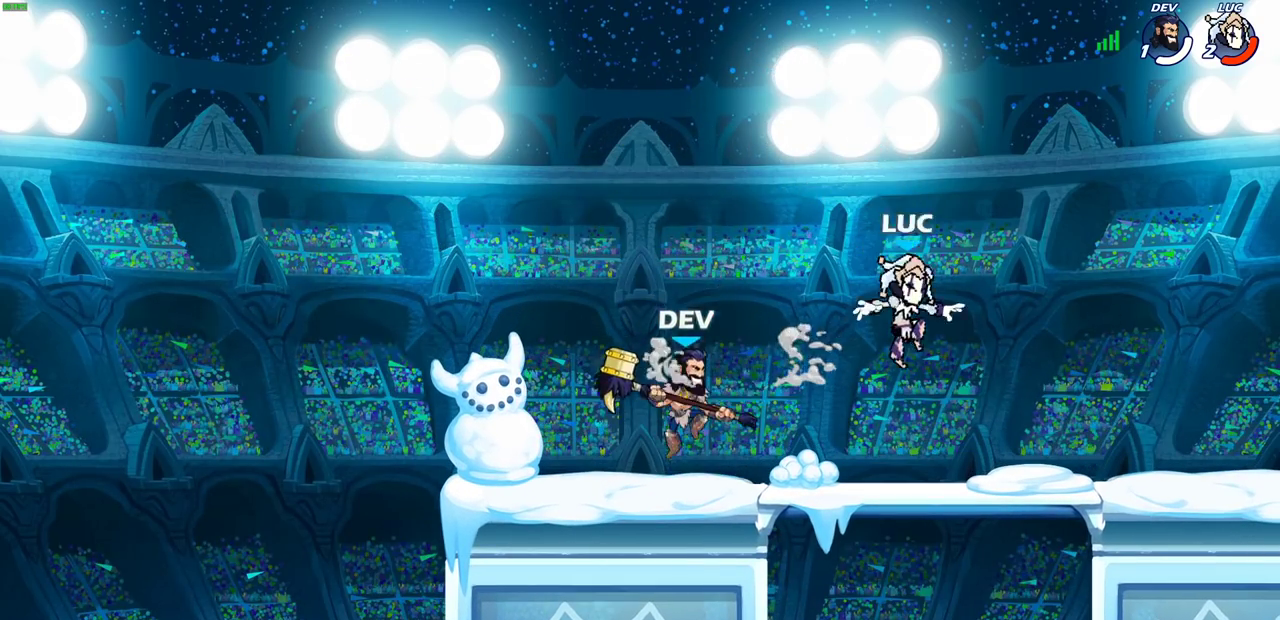
{"dt_ms": 900, "buttons": [], "left_stick": "up-left", "right_stick": "center", "events": [[250, "CROSS", "down"], [250, "R2", "down"], [383, "CROSS", "up"], [383, "R2", "up"], [450, "left_stick", "down-left"], [633, "left_stick", "left"], [717, "R2", "down"], [733, "left_stick", "up-left"], [750, "CROSS", "down"], [850, "CROSS", "up"], [850, "R2", "up"]]}
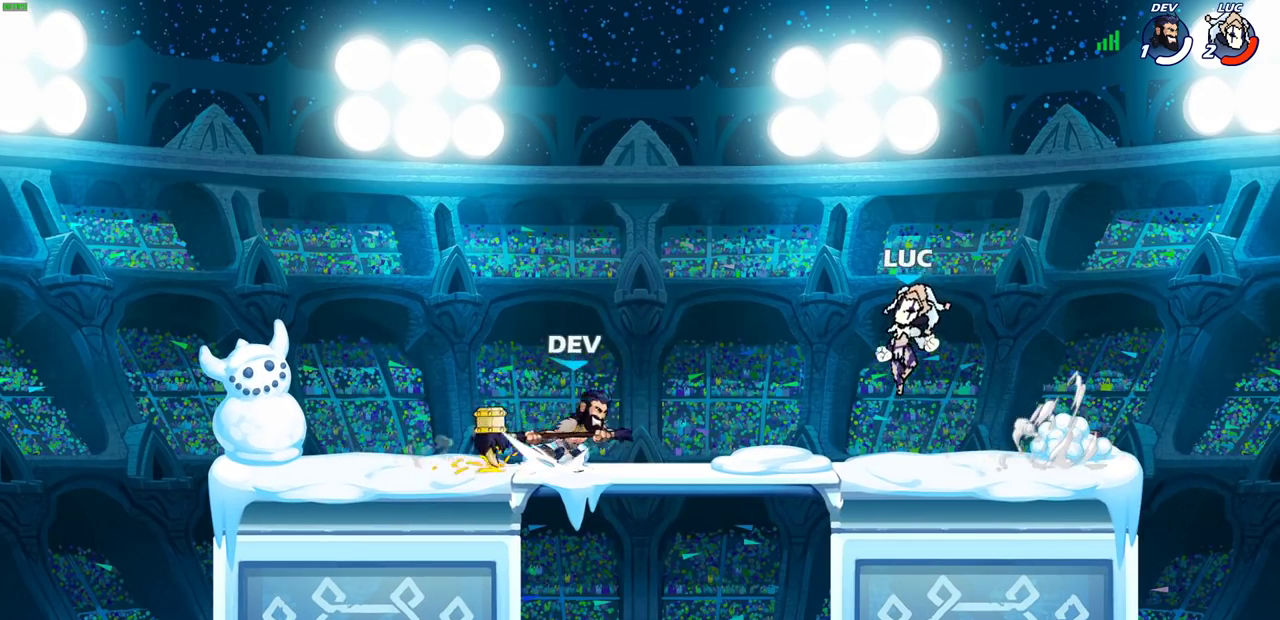
{"dt_ms": 300, "buttons": ["CROSS"], "left_stick": "up-right", "right_stick": "center", "events": [[33, "CROSS", "down"], [50, "left_stick", "up-right"], [150, "CROSS", "up"], [200, "CROSS", "down"]]}
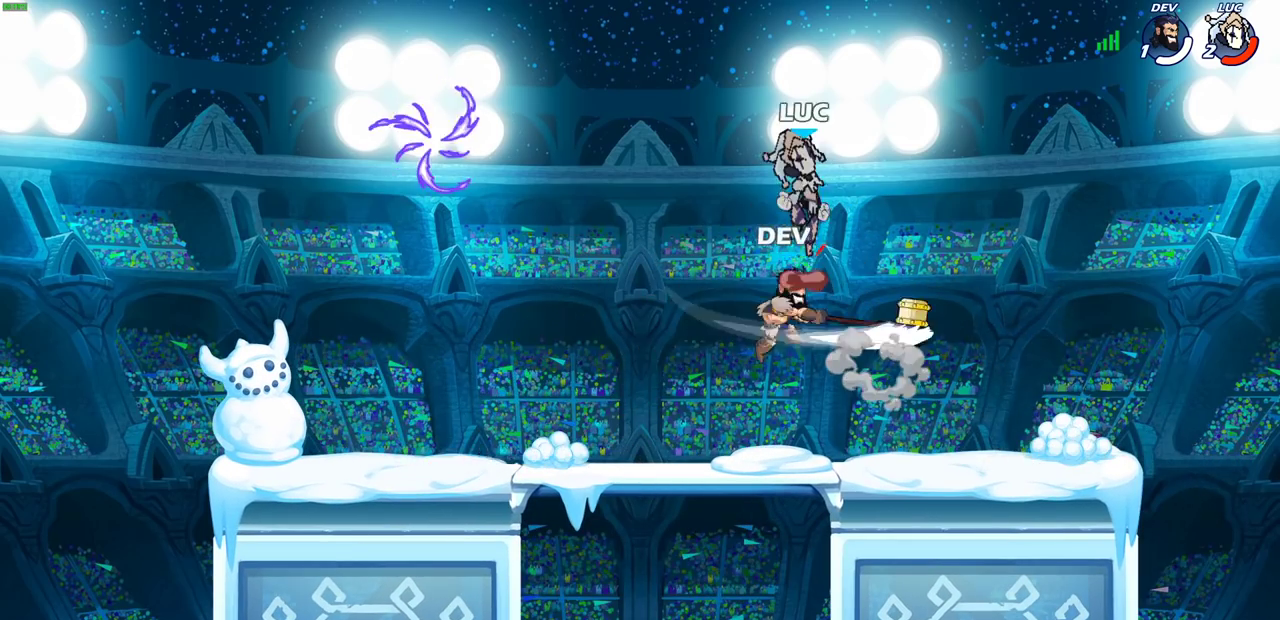
{"dt_ms": 400, "buttons": [], "left_stick": "down-right", "right_stick": "center", "events": [[83, "CROSS", "up"], [83, "left_stick", "up"], [167, "left_stick", "down"], [283, "left_stick", "down-right"]]}
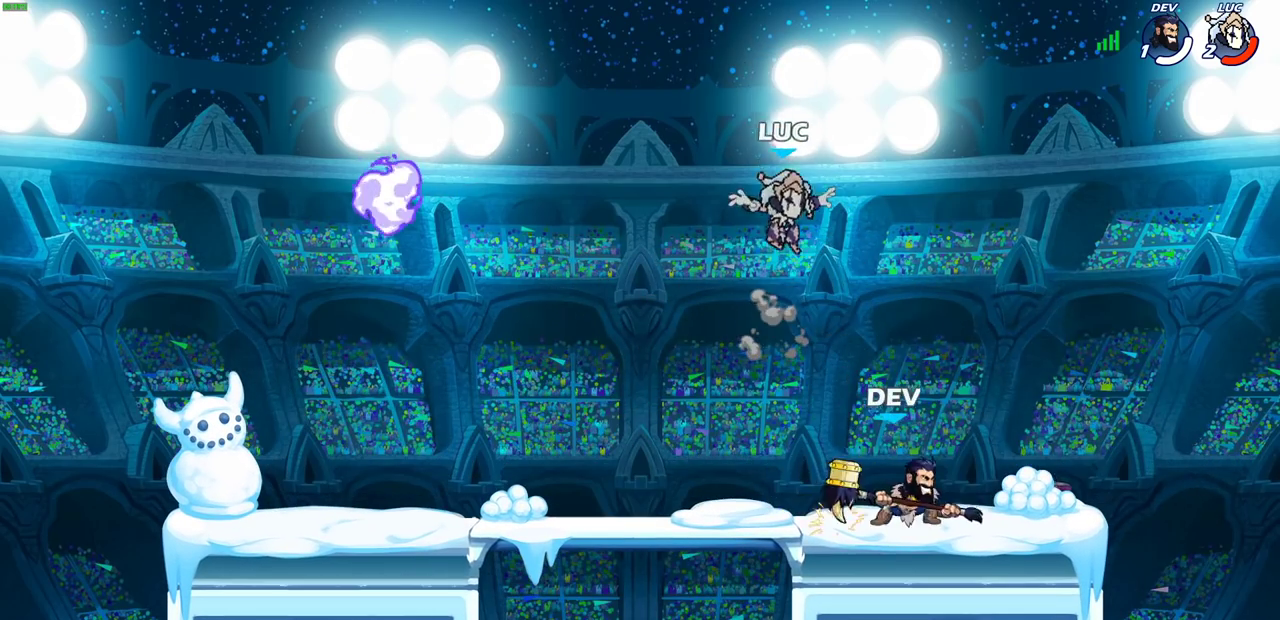
{"dt_ms": 600, "buttons": ["CROSS"], "left_stick": "up-left", "right_stick": "center", "events": [[33, "left_stick", "right"], [183, "R2", "down"], [267, "left_stick", "up-right"], [350, "left_stick", "up-left"], [400, "left_stick", "left"], [417, "R2", "up"], [533, "CROSS", "down"], [550, "left_stick", "up-left"]]}
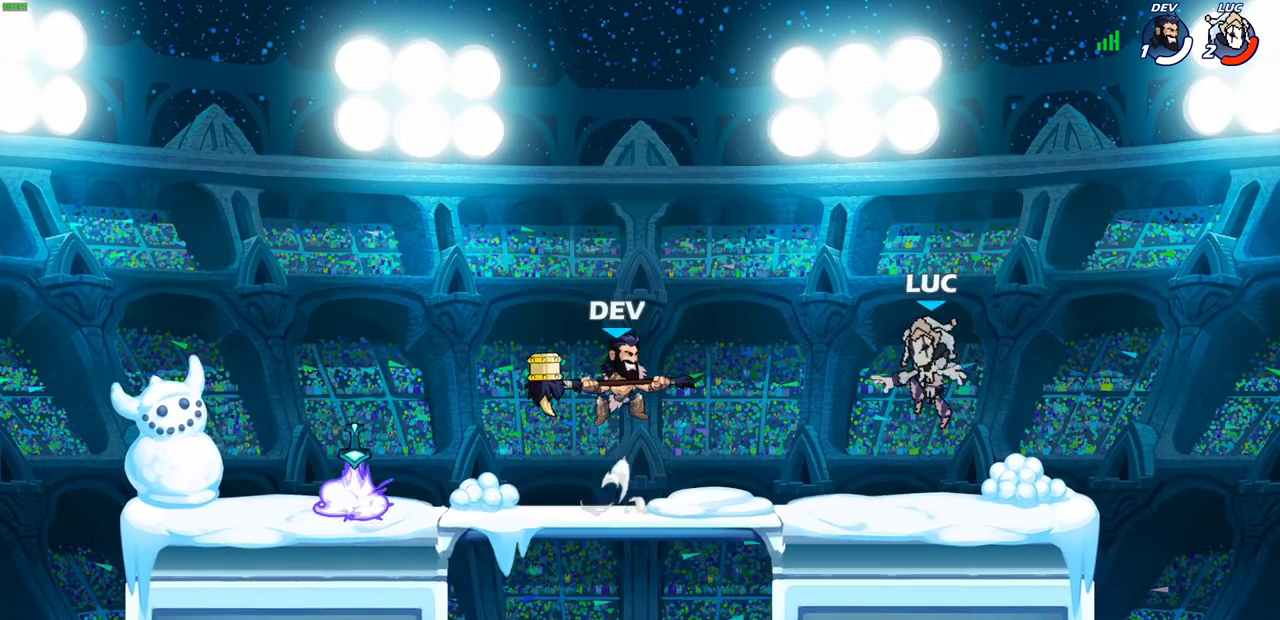
{"dt_ms": 400, "buttons": ["CROSS"], "left_stick": "up-left", "right_stick": "center", "events": [[83, "CROSS", "up"], [217, "left_stick", "left"], [317, "left_stick", "up-left"], [350, "CROSS", "down"]]}
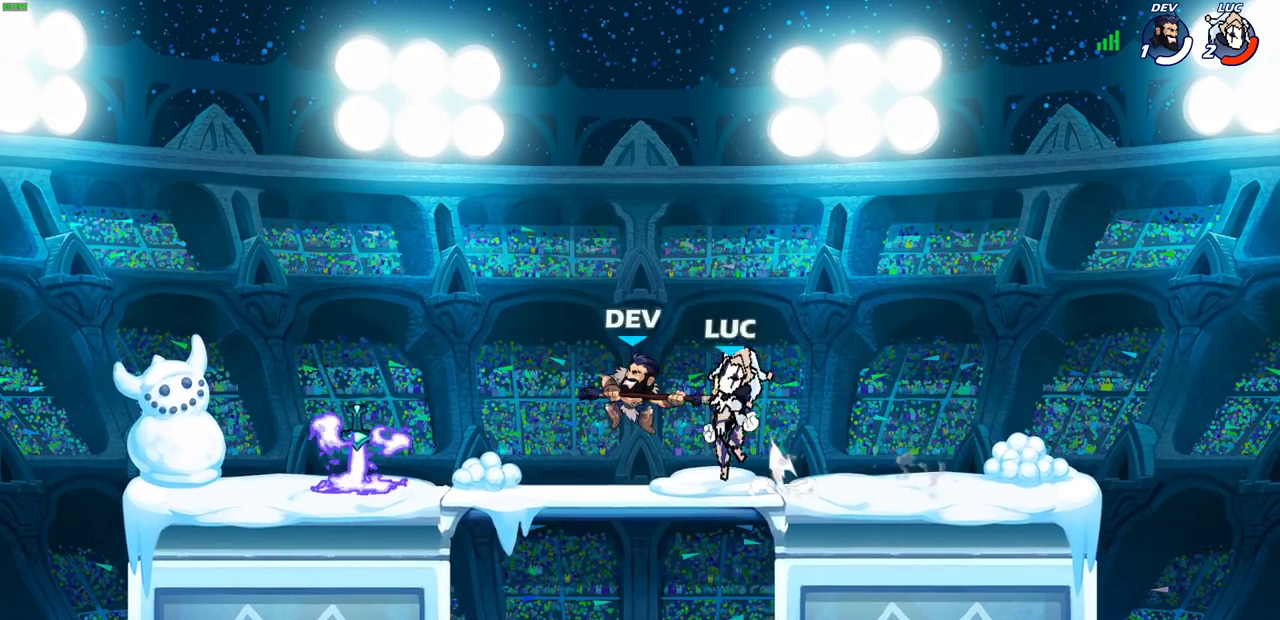
{"dt_ms": 700, "buttons": [], "left_stick": "right", "right_stick": "center", "events": [[33, "SQUARE", "down"], [67, "CROSS", "up"], [83, "SQUARE", "up"], [83, "left_stick", "left"], [150, "left_stick", "center"], [533, "left_stick", "right"]]}
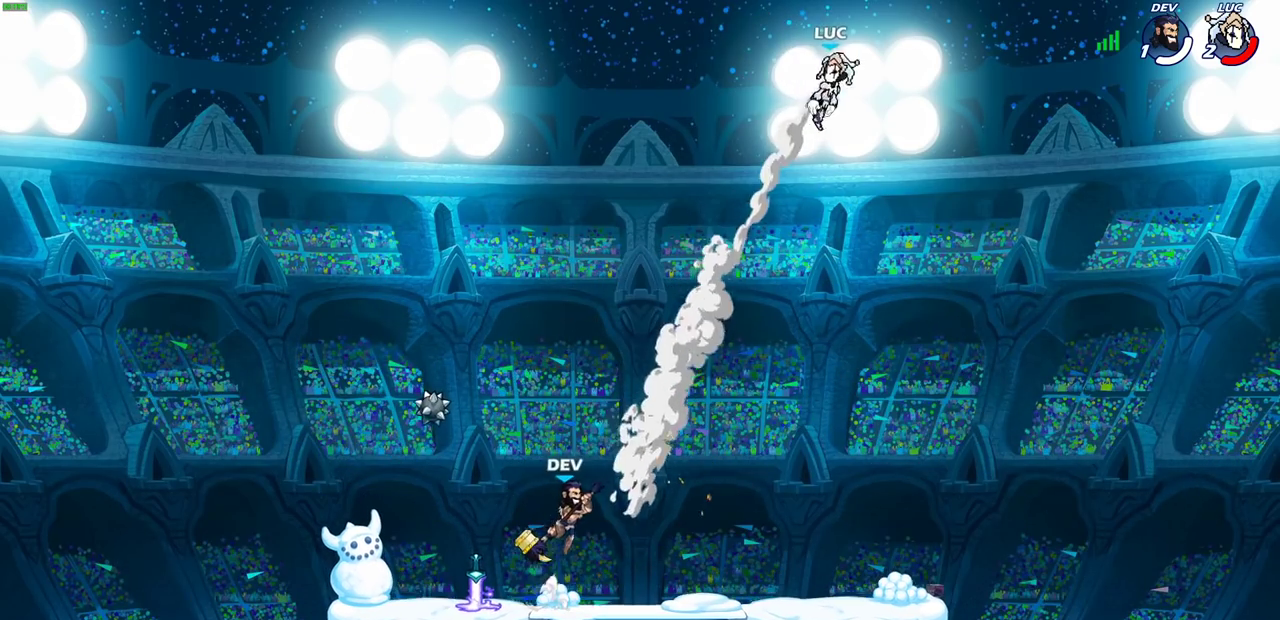
{"dt_ms": 400, "buttons": [], "left_stick": "down", "right_stick": "center", "events": [[83, "L2", "down"], [117, "left_stick", "down-right"], [167, "L2", "up"], [233, "left_stick", "down"]]}
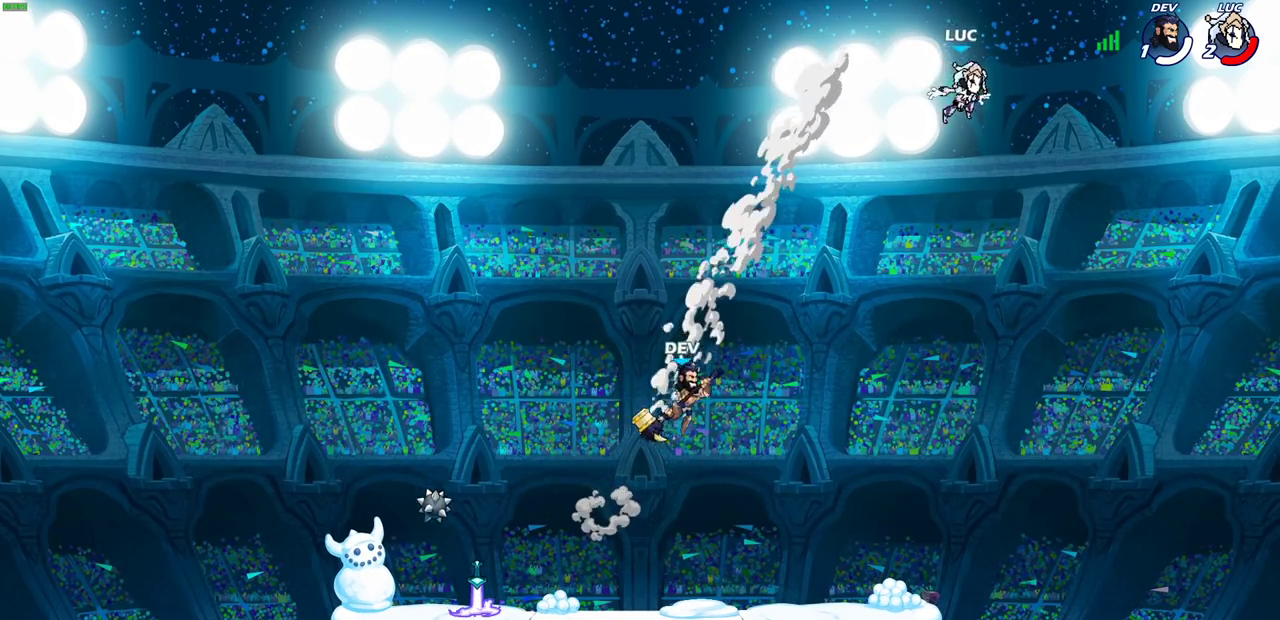
{"dt_ms": 500, "buttons": [], "left_stick": "left", "right_stick": "center", "events": [[83, "left_stick", "down-left"], [400, "left_stick", "left"]]}
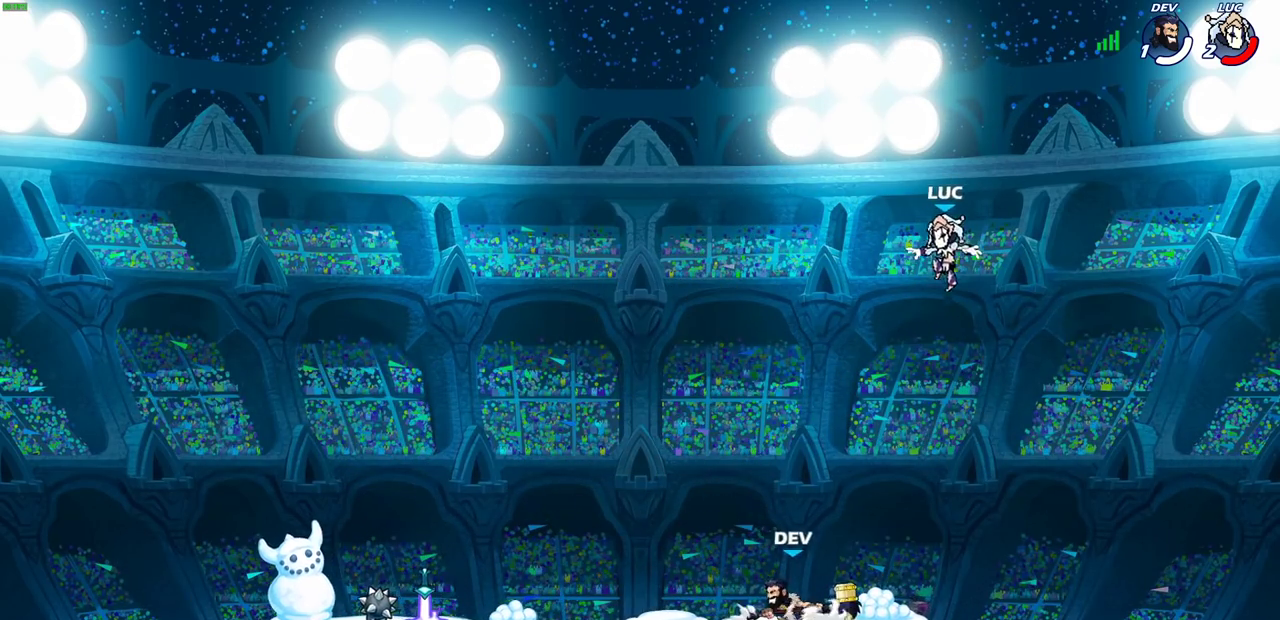
{"dt_ms": 500, "buttons": [], "left_stick": "down-left", "right_stick": "center", "events": [[50, "CROSS", "down"], [50, "left_stick", "up-left"], [150, "CROSS", "up"], [217, "left_stick", "left"], [267, "left_stick", "down-left"]]}